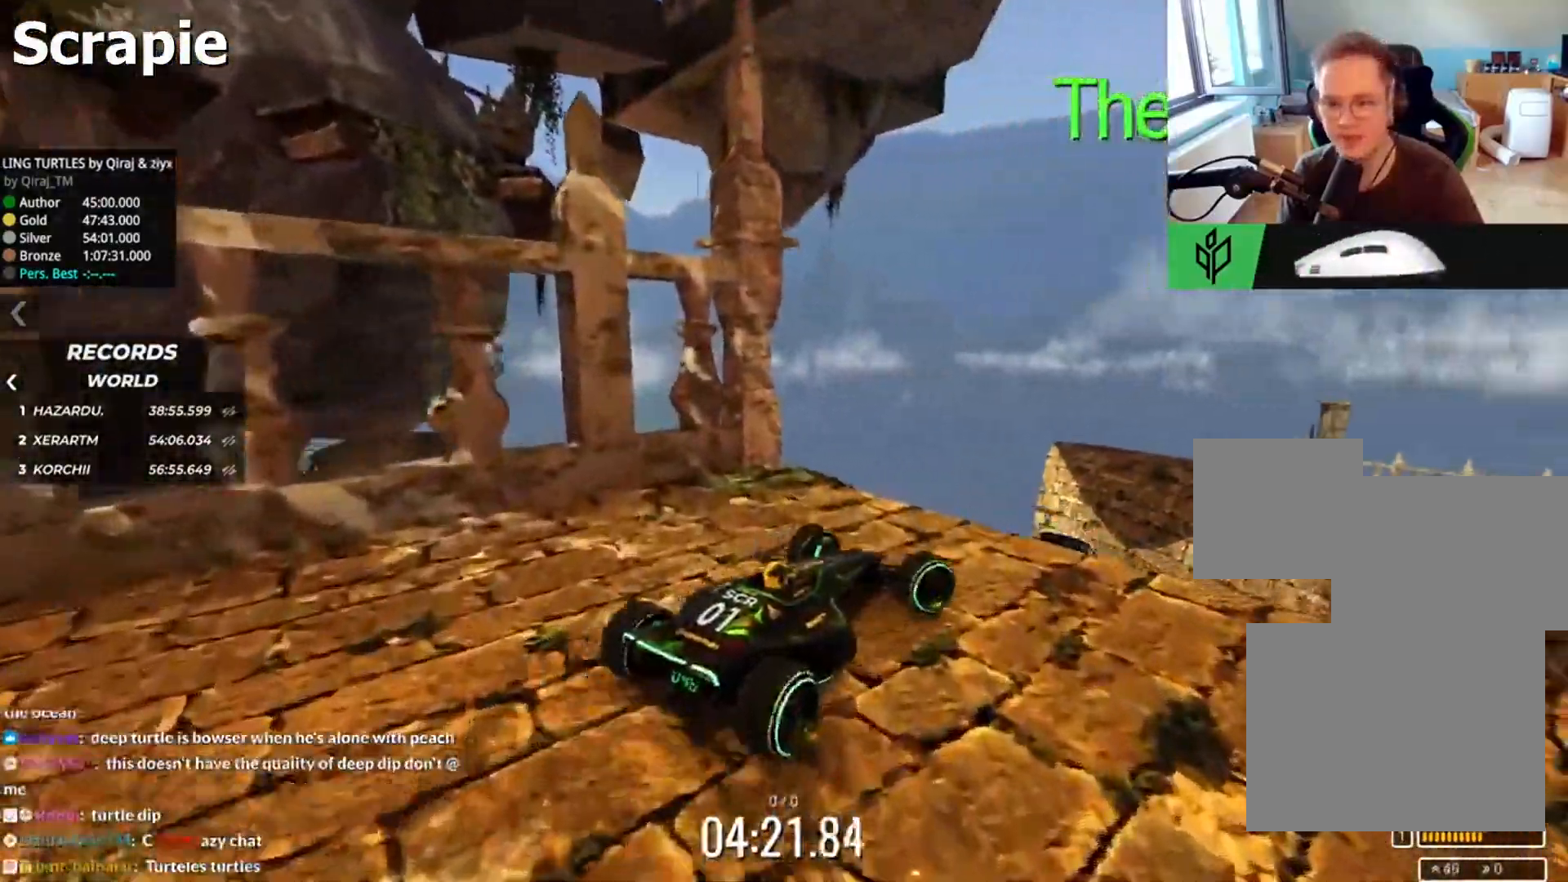
Gameplay with keyboard; each line is a JSON object with the keys held at the frame after it. "events" lists presses ("down") and releases ("up") of "down", "left", "right" and "up" between this image and that frame as [ms after this image, input, new state], when the widget could be followed in between. No other keys are recorded. Mouse input is not recorded.
{"keys": [], "events": [[17, "right", "up"], [333, "left", "down"], [467, "left", "up"]]}
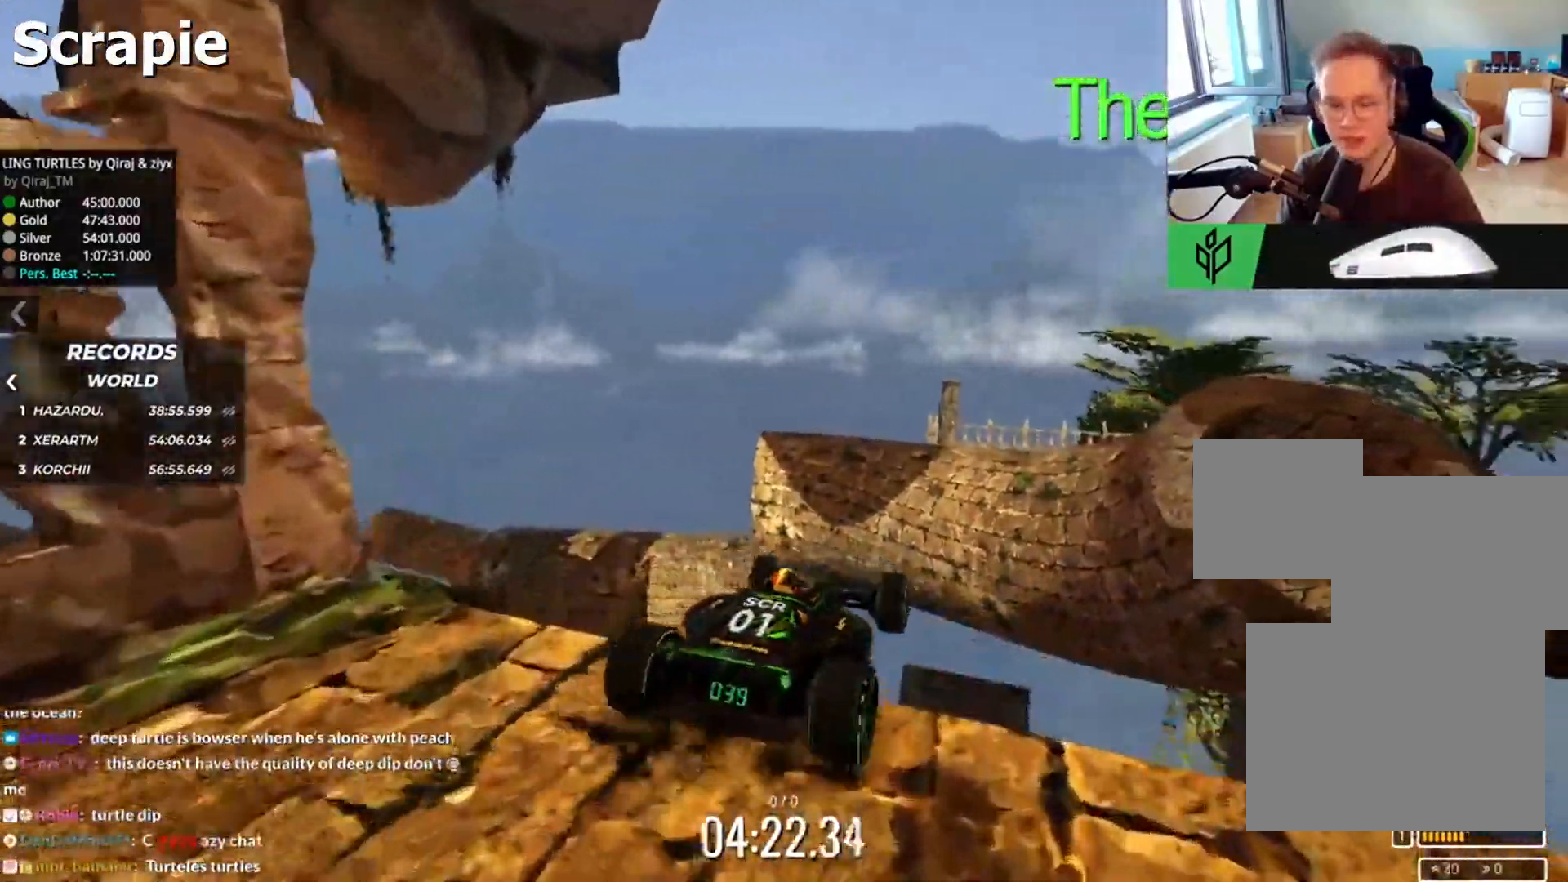
{"keys": ["up"], "events": [[50, "right", "down"], [150, "right", "up"], [267, "right", "down"], [333, "down", "down"], [333, "up", "down"], [417, "down", "up"], [467, "right", "up"]]}
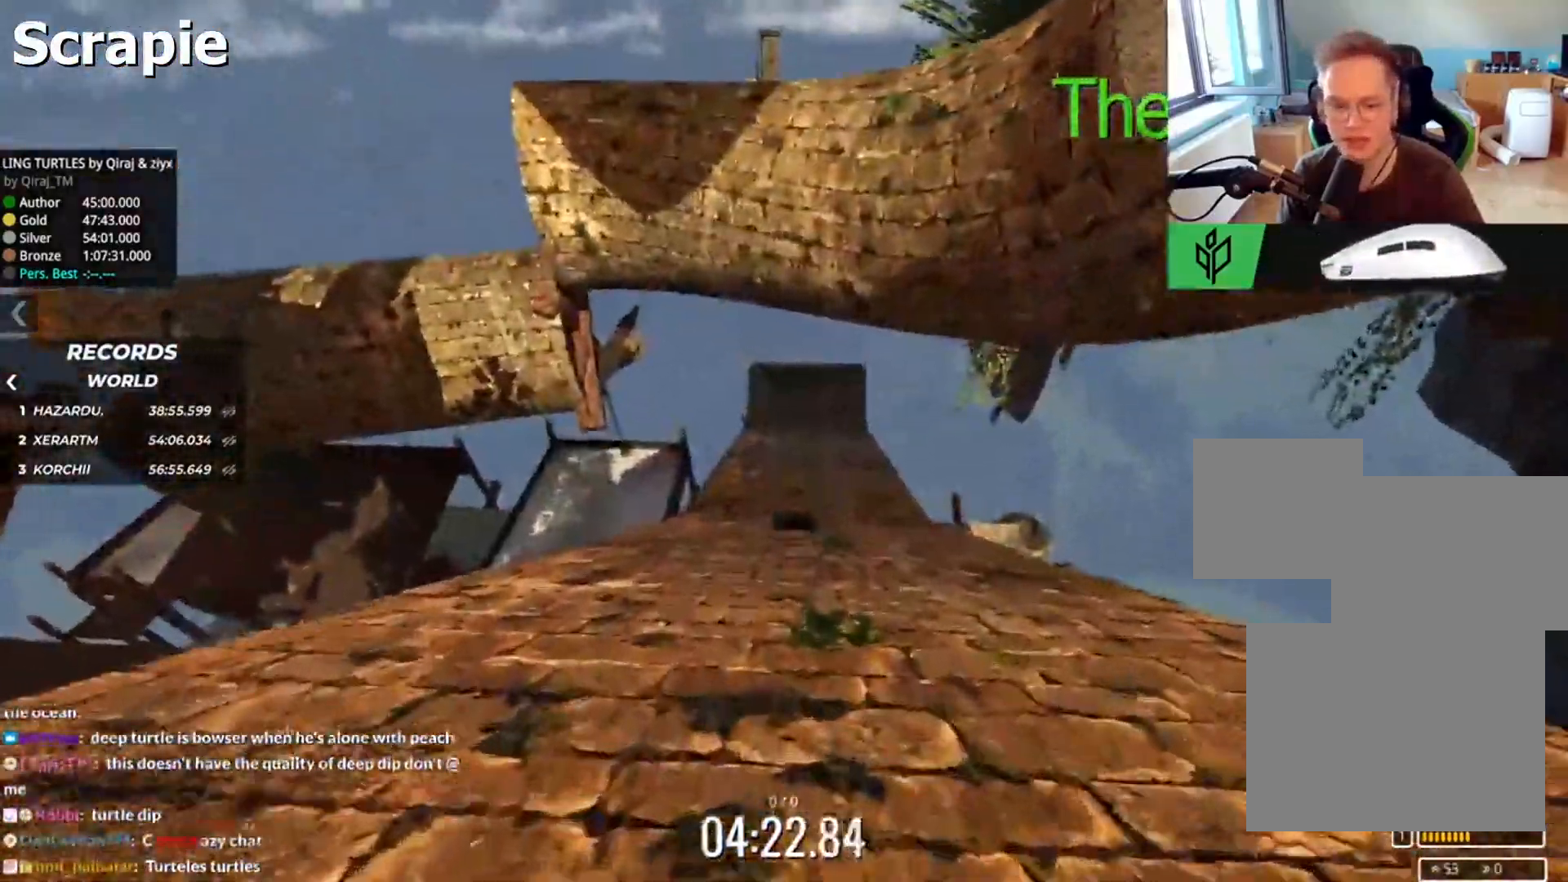
{"keys": ["up"], "events": [[283, "right", "down"], [367, "right", "up"]]}
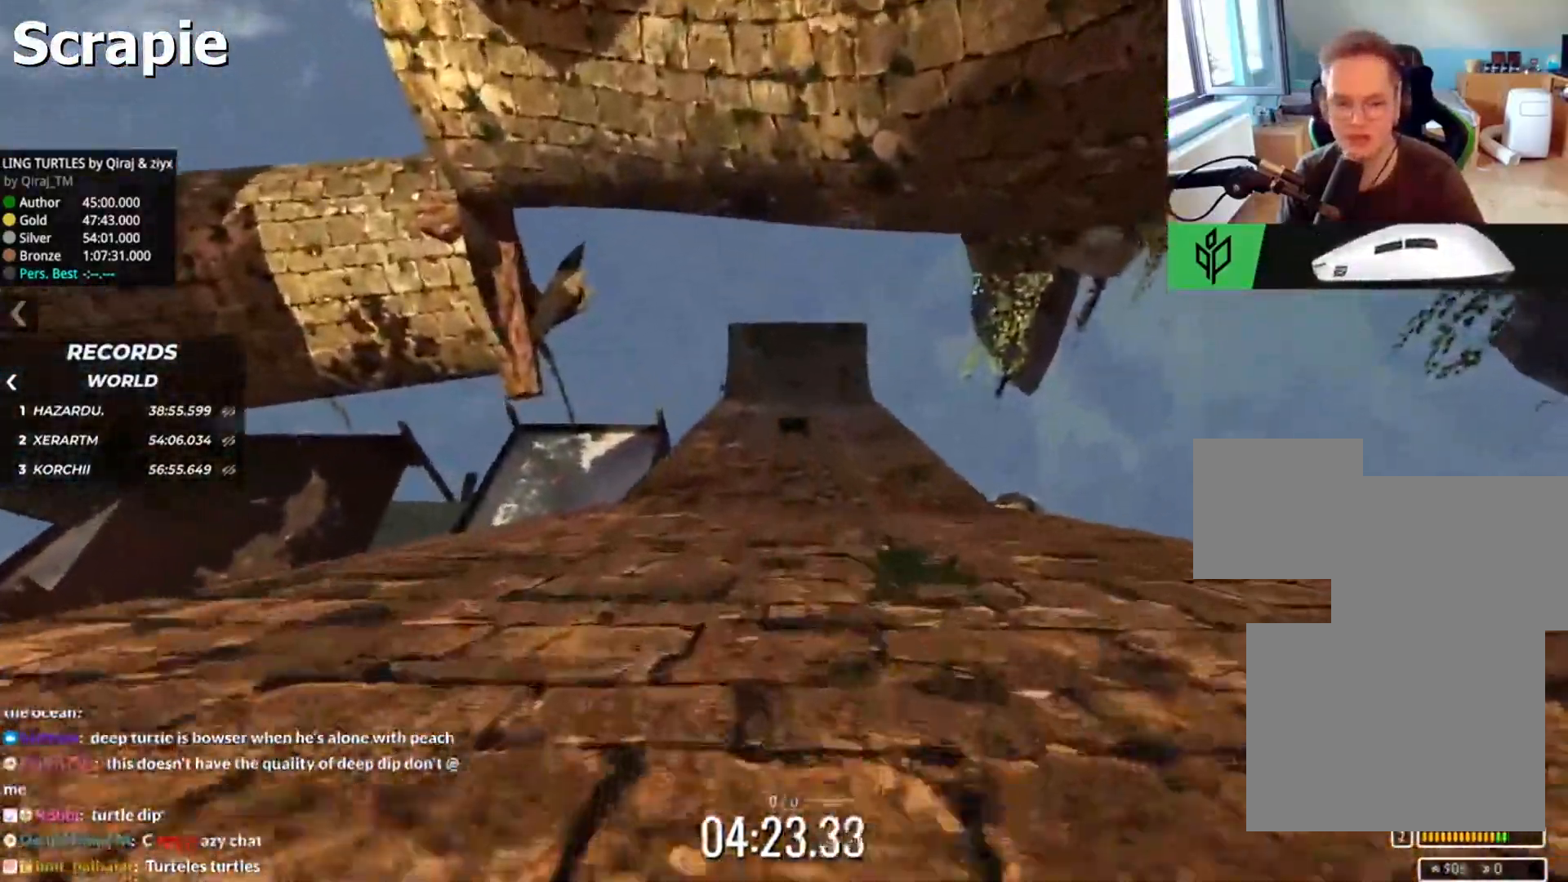
{"keys": ["up"], "events": [[33, "right", "down"], [83, "right", "up"]]}
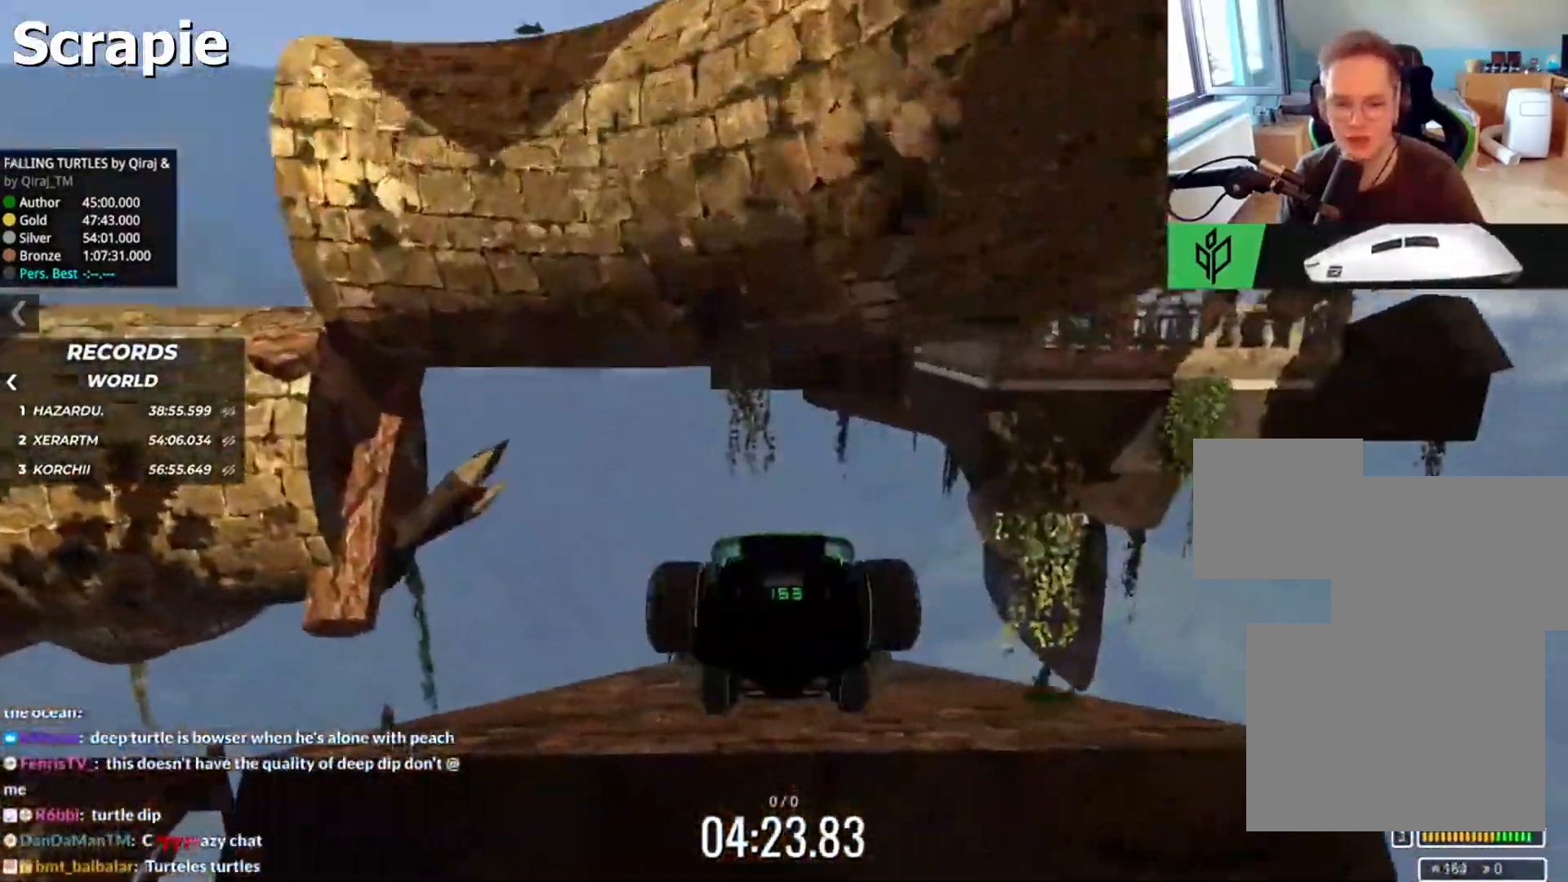
{"keys": ["right", "up"], "events": [[183, "right", "down"], [317, "right", "up"], [467, "right", "down"]]}
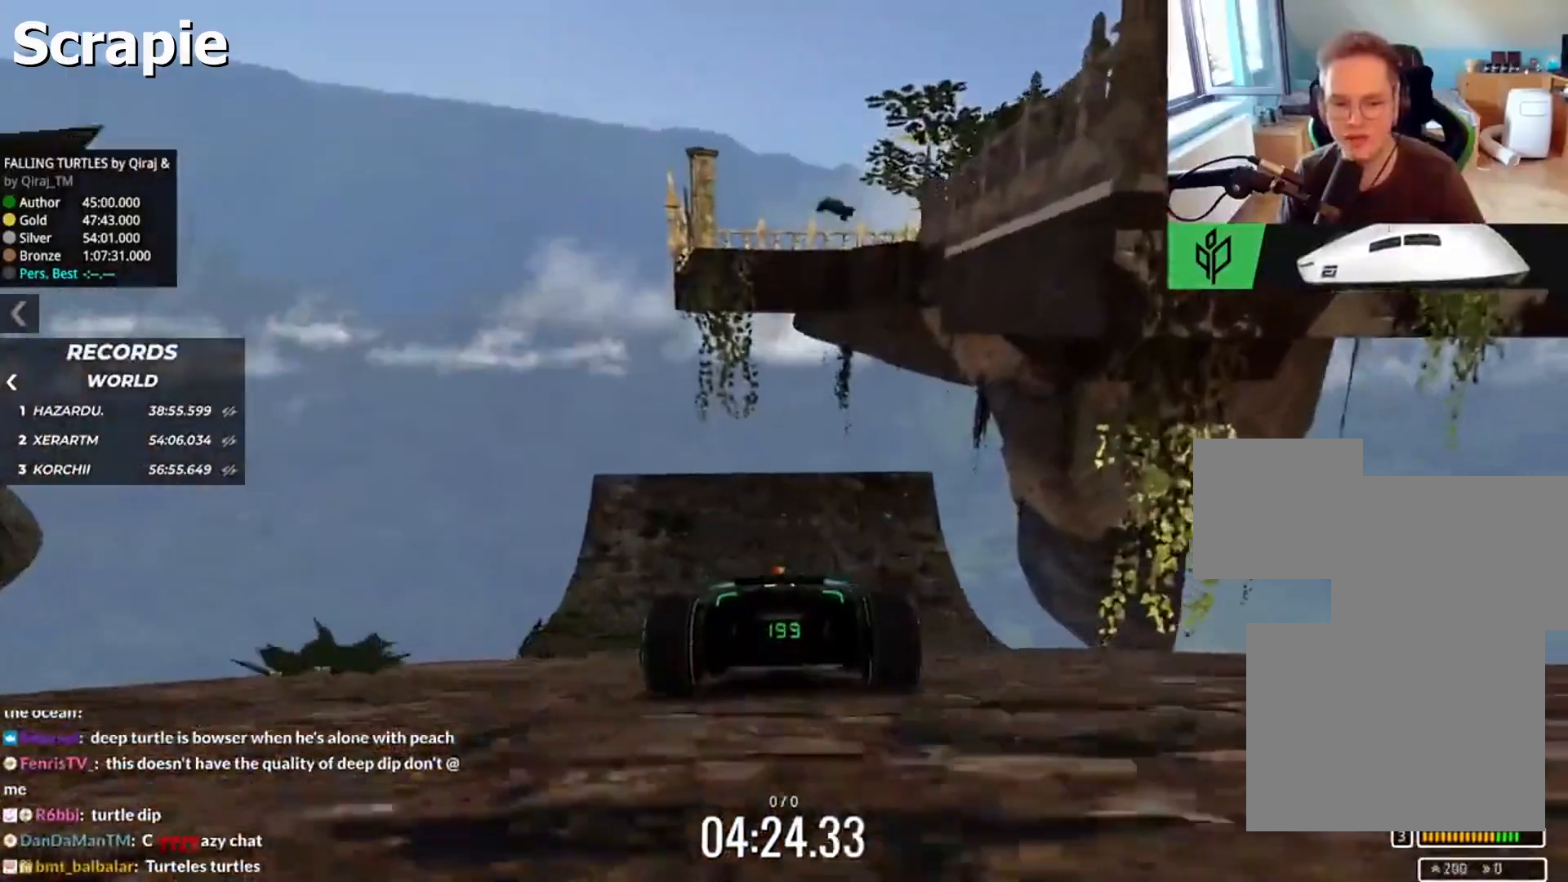
{"keys": ["right", "up"], "events": [[50, "right", "up"], [167, "right", "down"]]}
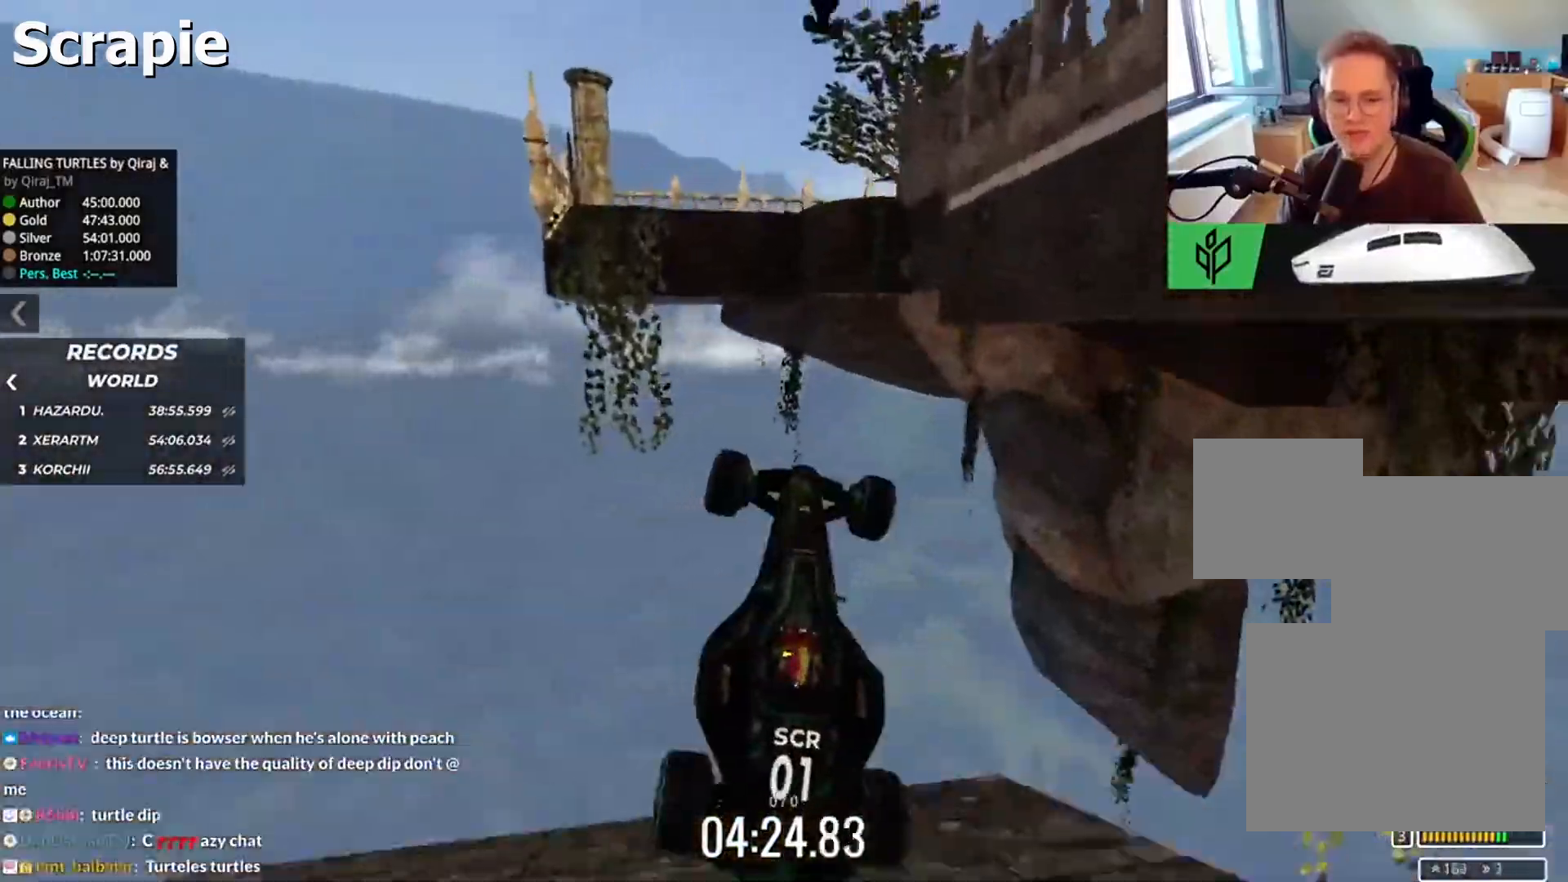
{"keys": ["right"], "events": [[17, "right", "up"], [267, "right", "down"], [500, "up", "up"]]}
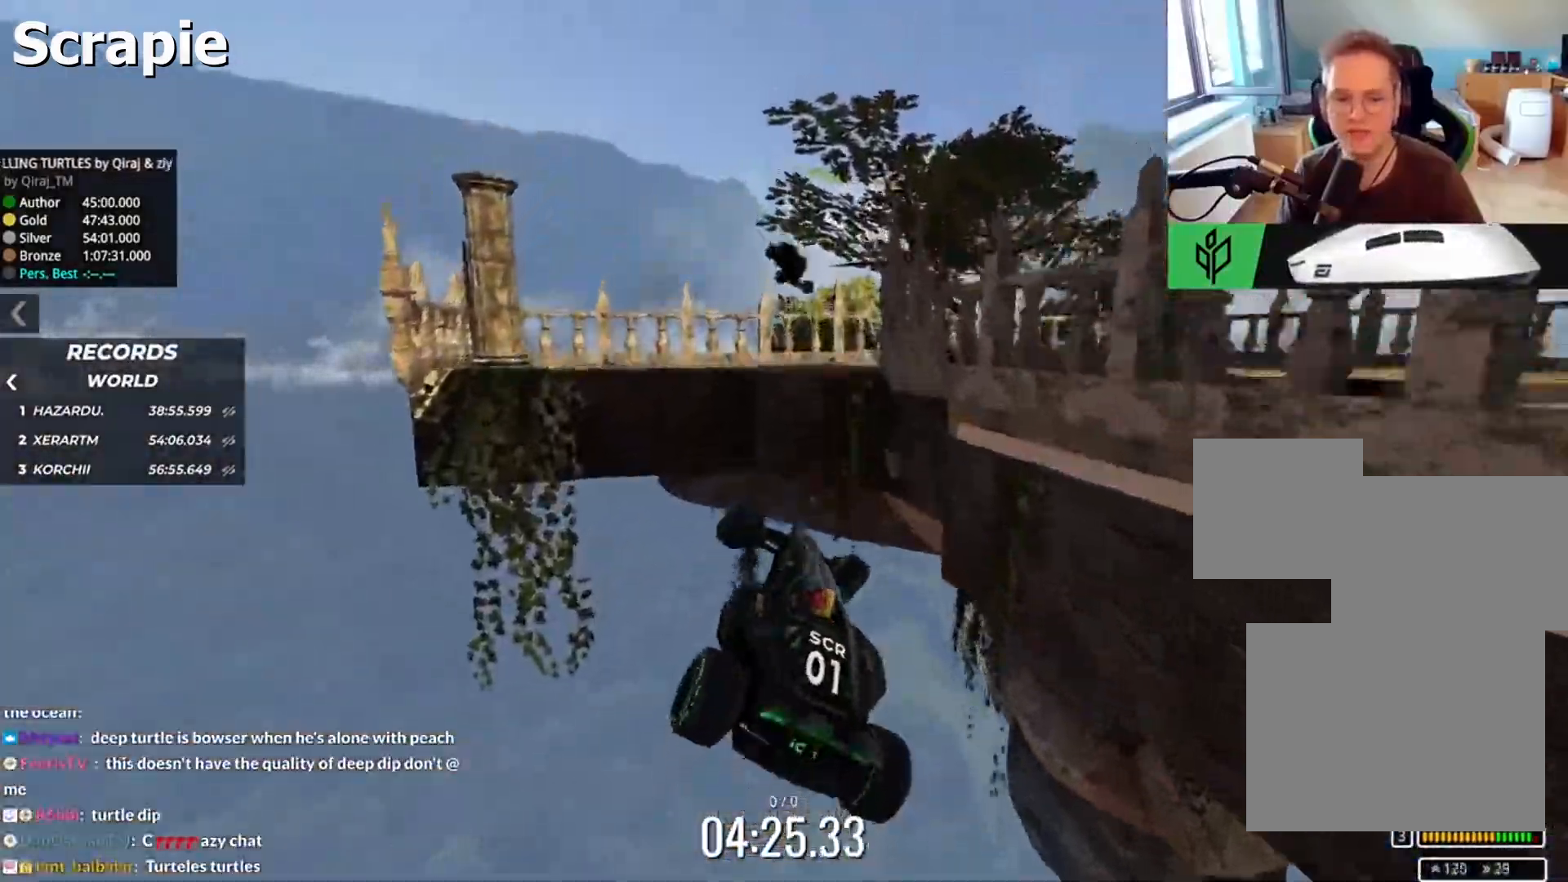
{"keys": ["down", "right", "up"], "events": [[117, "right", "up"], [217, "up", "down"], [283, "right", "down"], [450, "down", "down"]]}
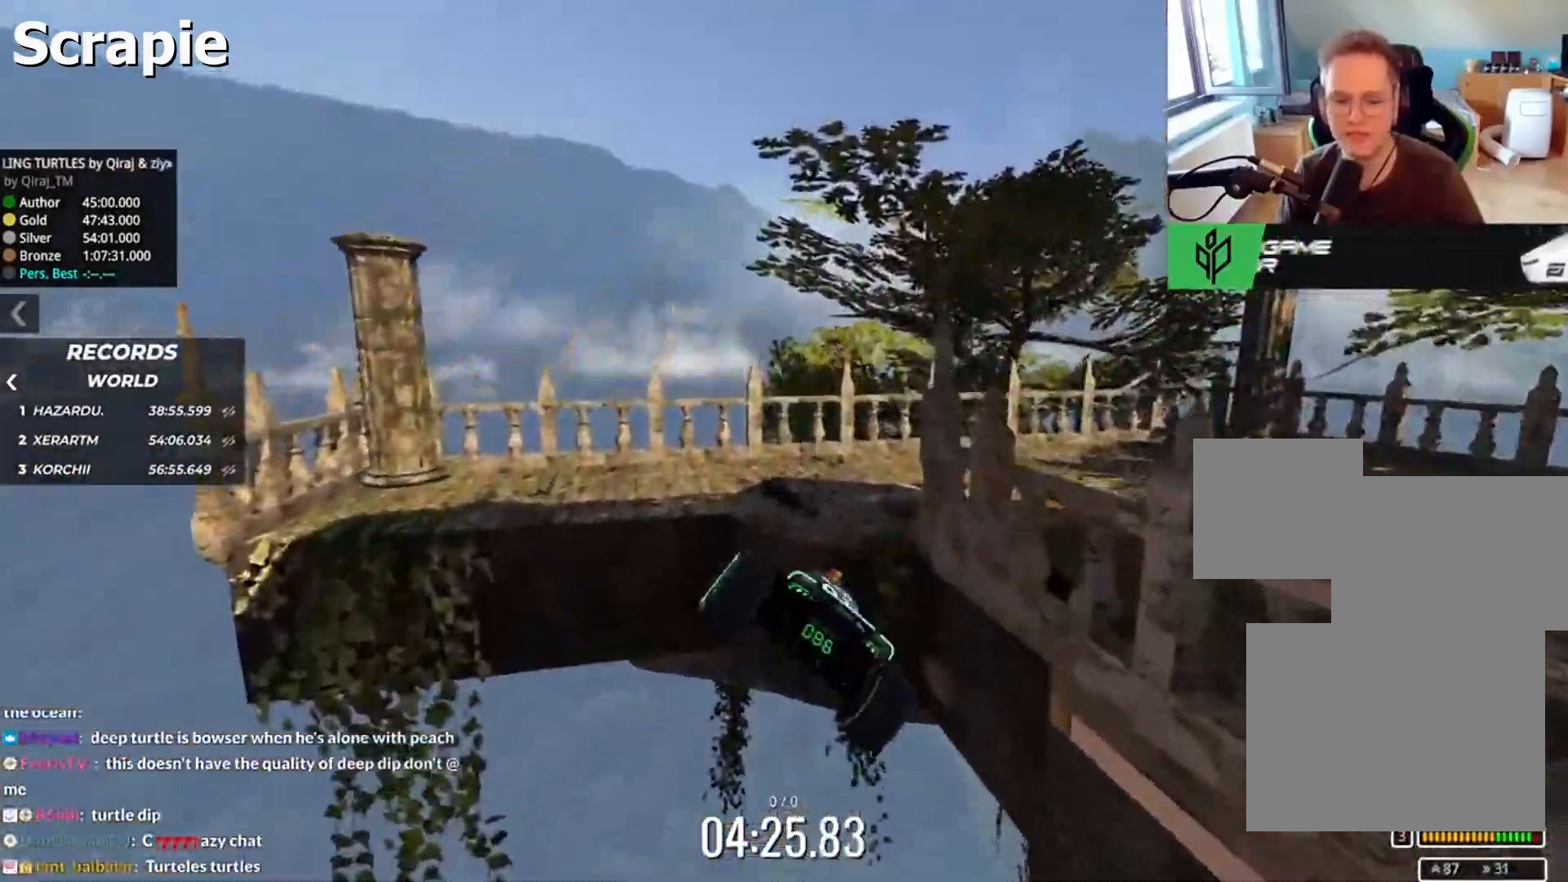
{"keys": ["right"], "events": [[50, "down", "up"], [67, "up", "up"]]}
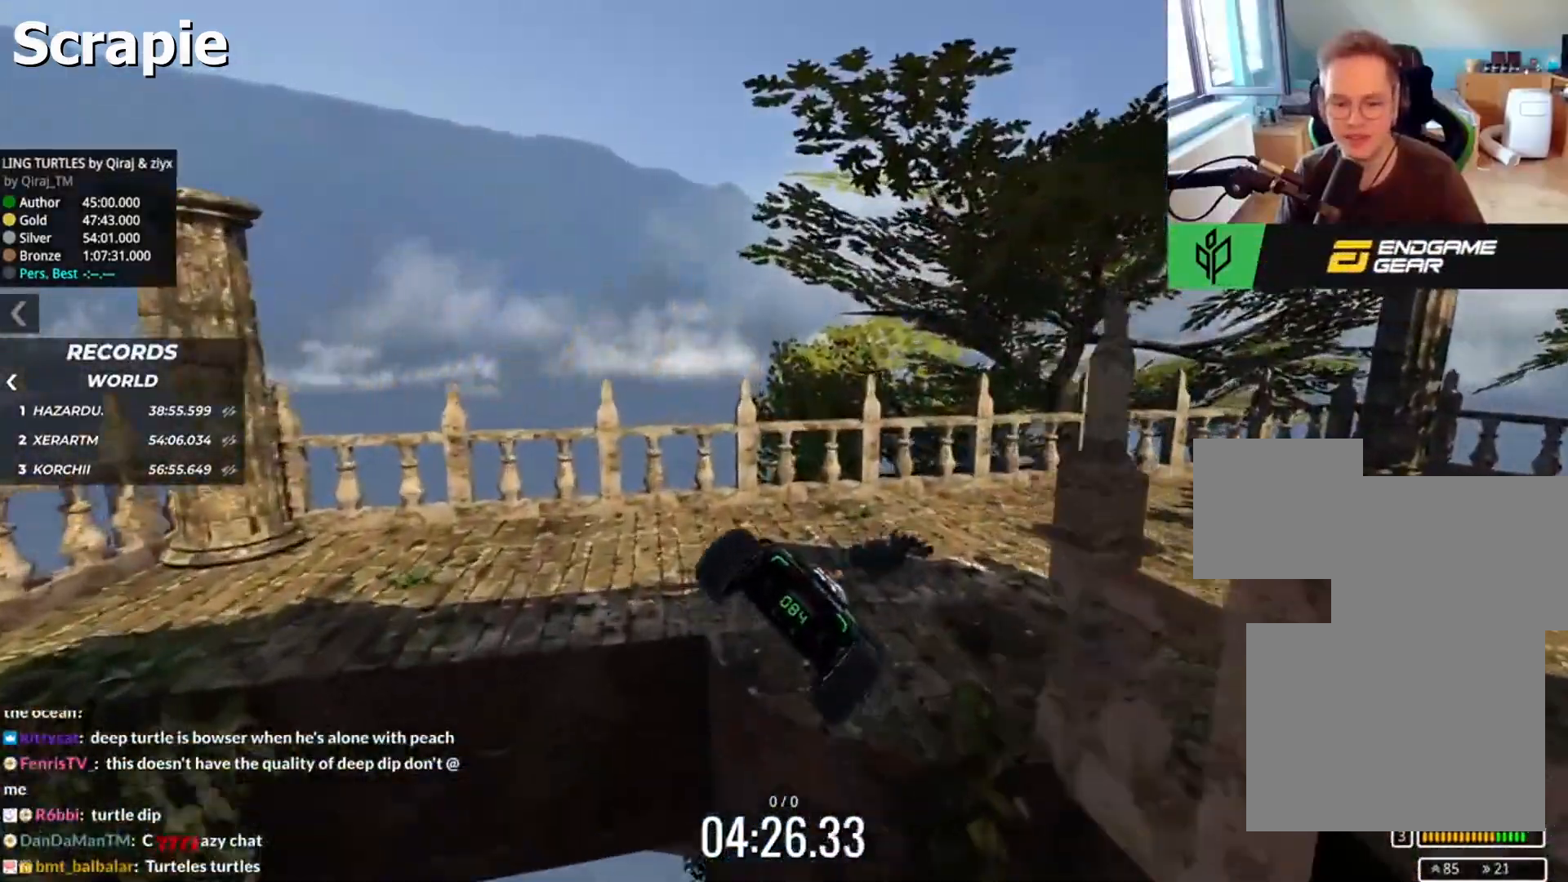
{"keys": ["right"], "events": [[117, "down", "down"], [200, "down", "up"]]}
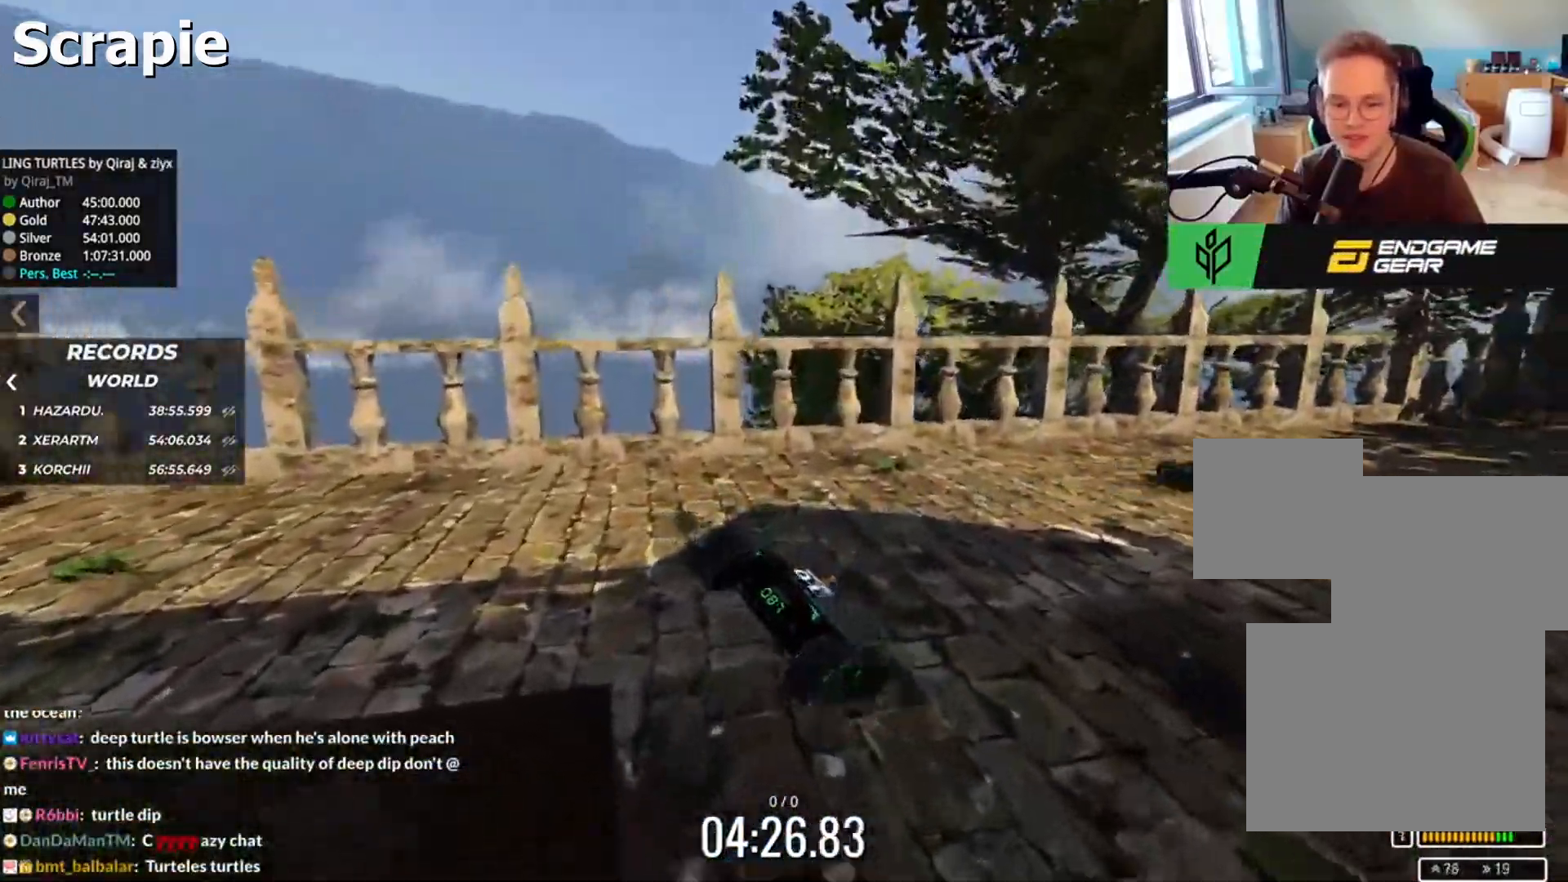
{"keys": ["right", "up"], "events": [[183, "up", "down"]]}
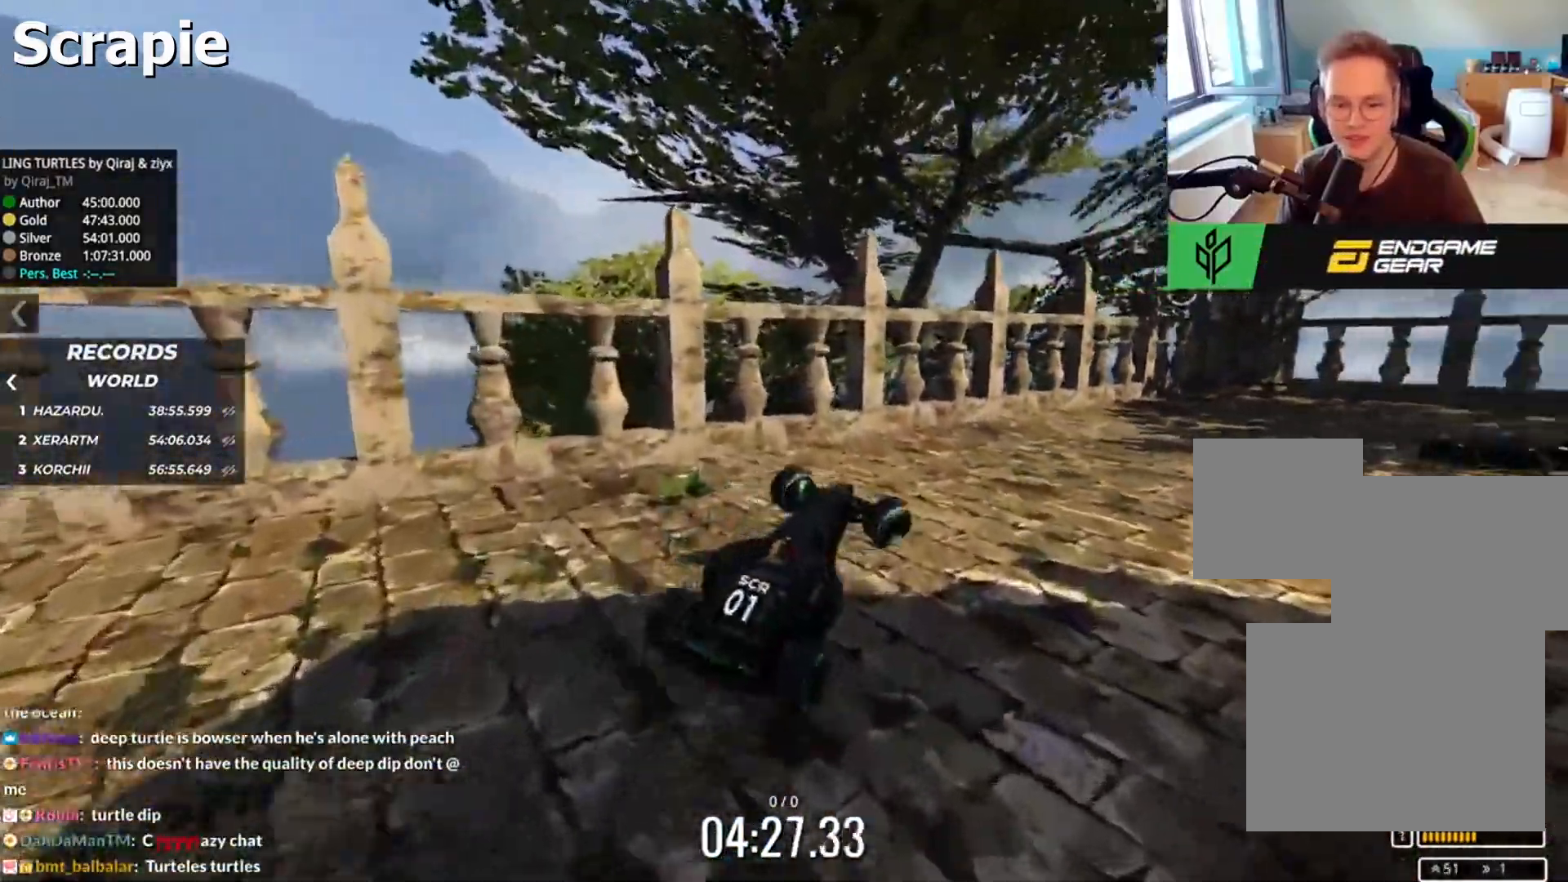
{"keys": ["right", "up"], "events": []}
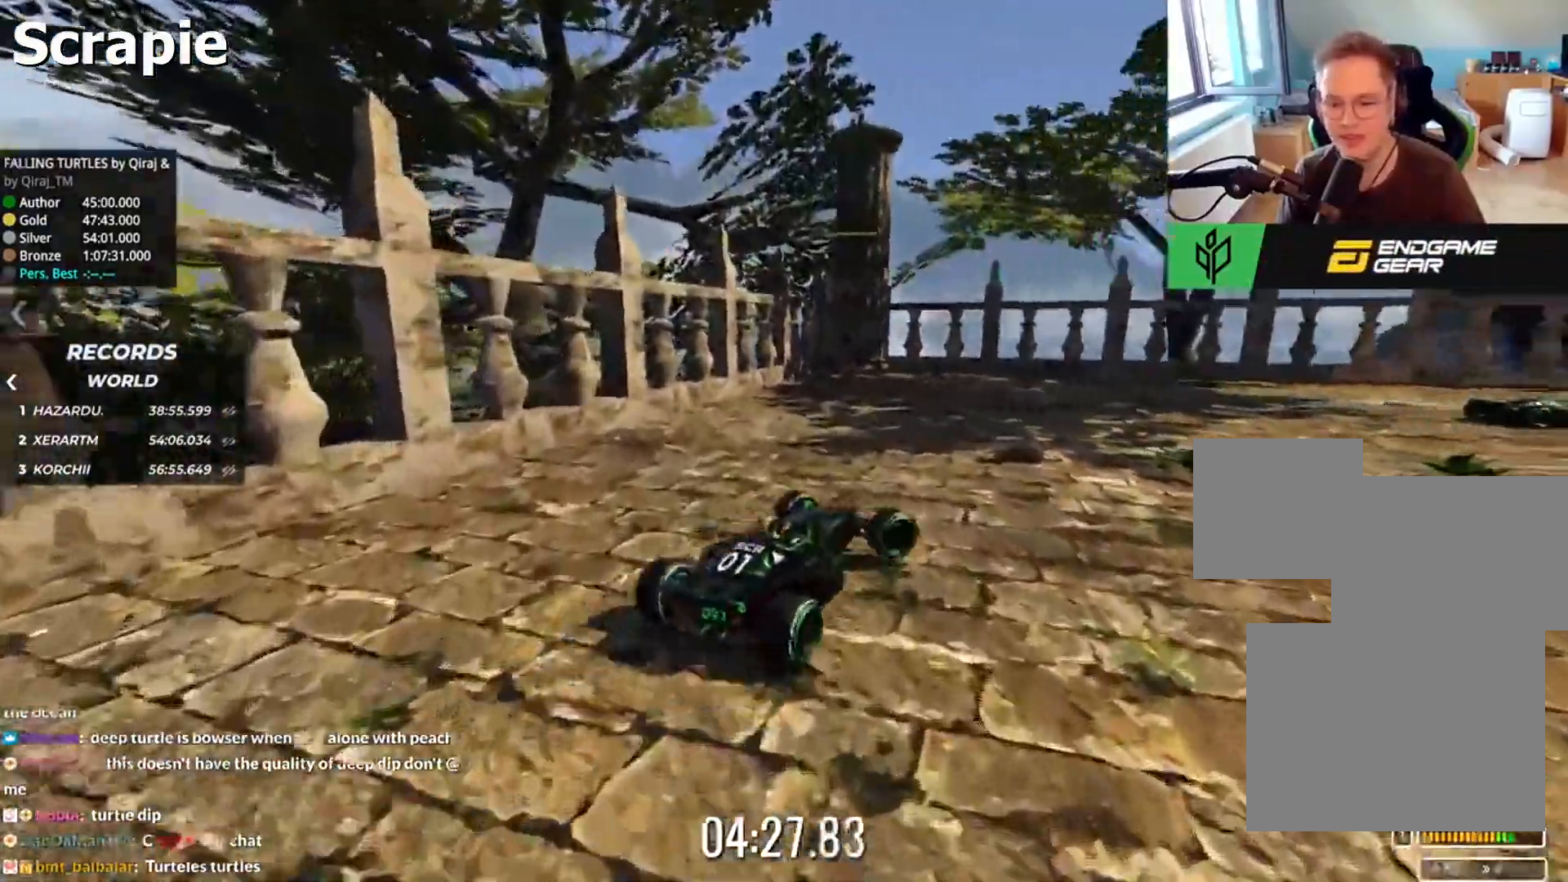
{"keys": ["up"], "events": [[400, "right", "up"]]}
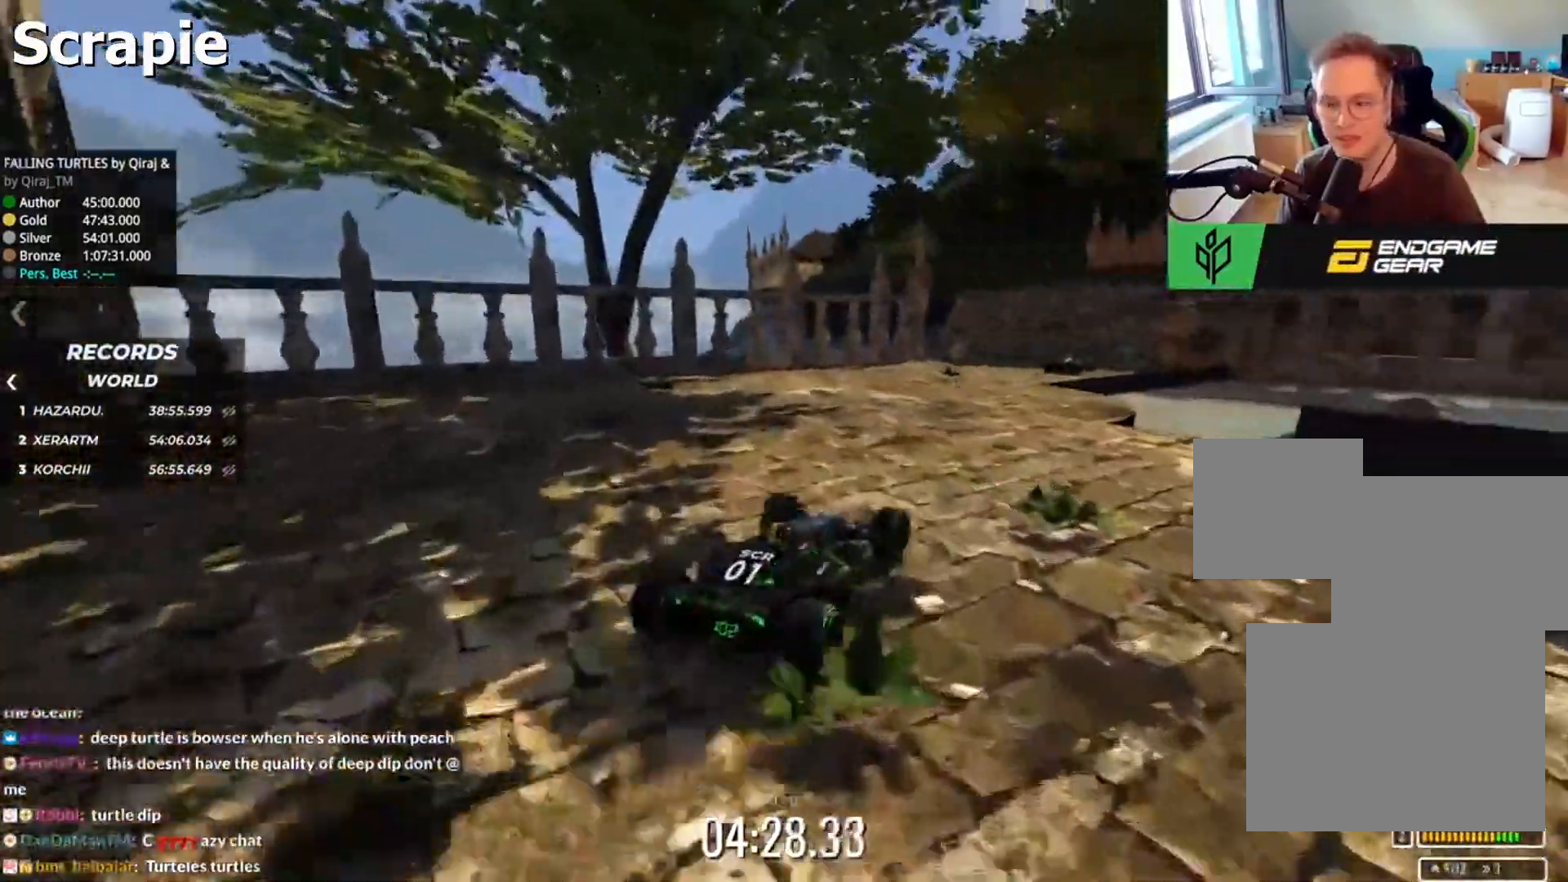
{"keys": ["right", "up"], "events": [[50, "left", "down"], [217, "left", "up"], [283, "right", "down"], [400, "right", "up"], [500, "right", "down"]]}
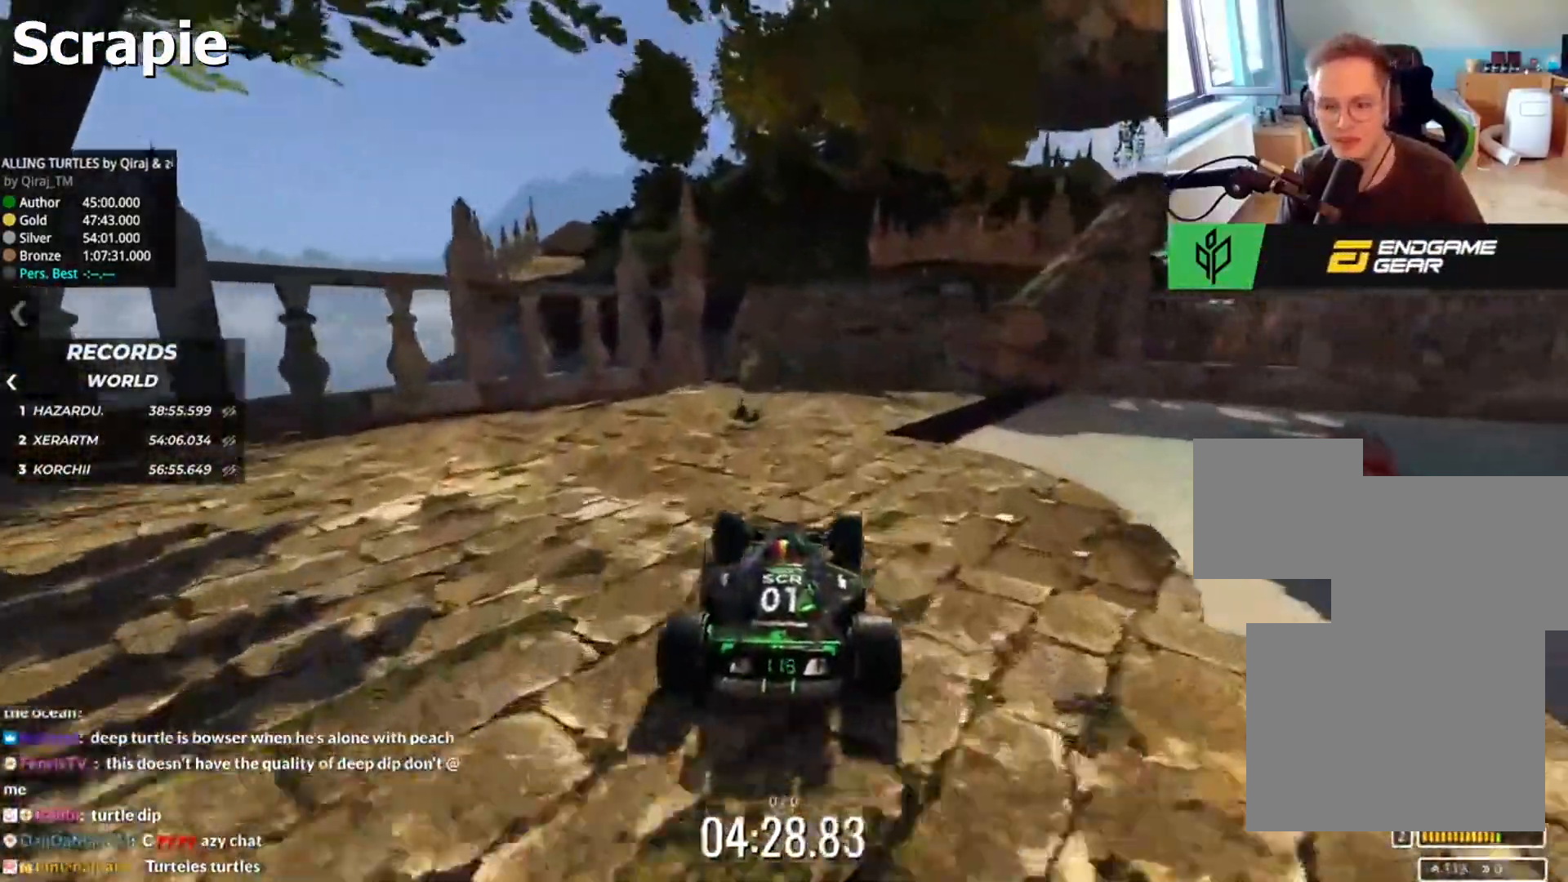
{"keys": ["up"], "events": [[133, "right", "up"], [217, "right", "down"], [367, "right", "up"]]}
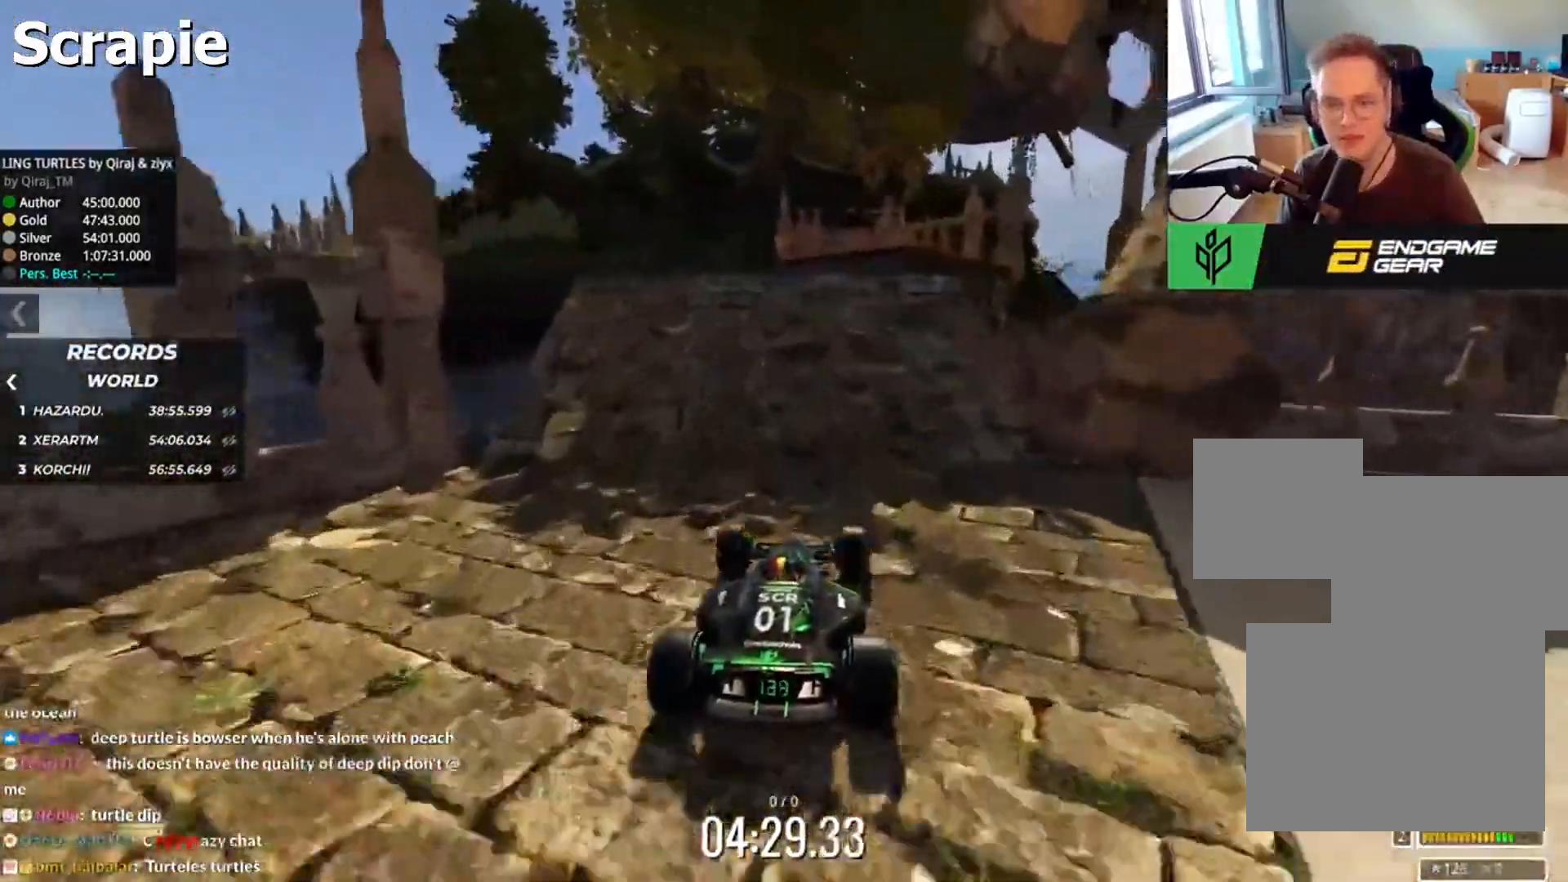
{"keys": ["left"], "events": [[283, "left", "down"], [467, "up", "up"]]}